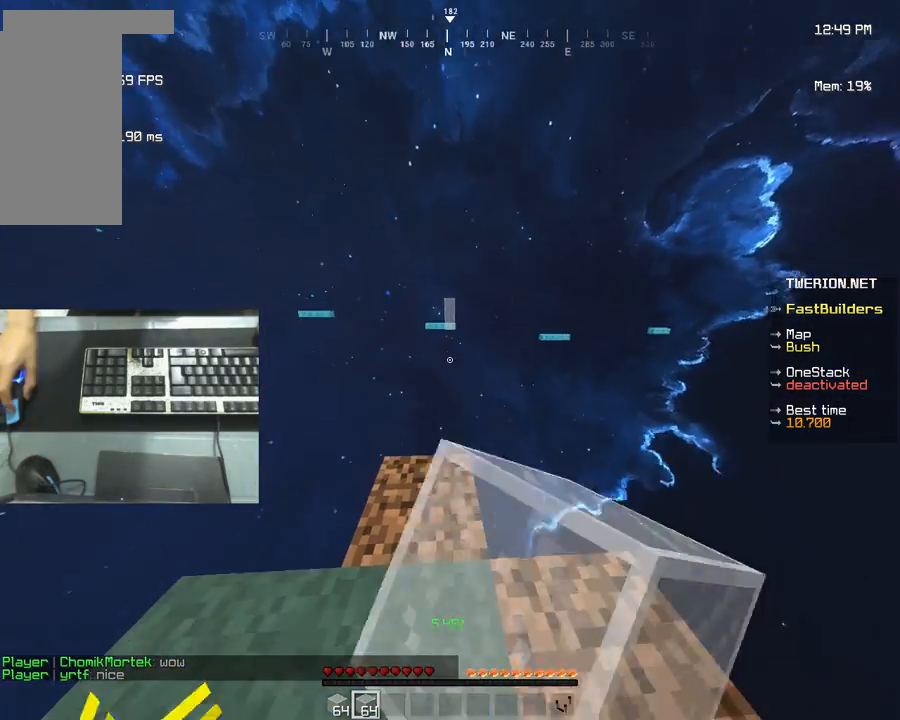
Gameplay with keyboard and mouse; each line is a JSON object with the keys and mouse buttons held at the frame after it. "events" lists presses ("down") and releases ("up") of "a", "d", "s", "w" and "mouse_left" between this image and that frame as [ms after this image, input, new state], when the widget could be followed in between; "mouse_right" appears only as held states. "mouse_left", "mouse_right" = the "left", "right" buttons of the "mouse" list. No other keys are recorded. Fast repeated clicks can show as one long hold. Mouse movement is not recorded.
{"keys": ["d", "s"], "mouse": [], "events": [[68, "mouse_left", "down"], [187, "mouse_left", "up"], [288, "w", "up"], [322, "d", "down"], [390, "s", "down"]]}
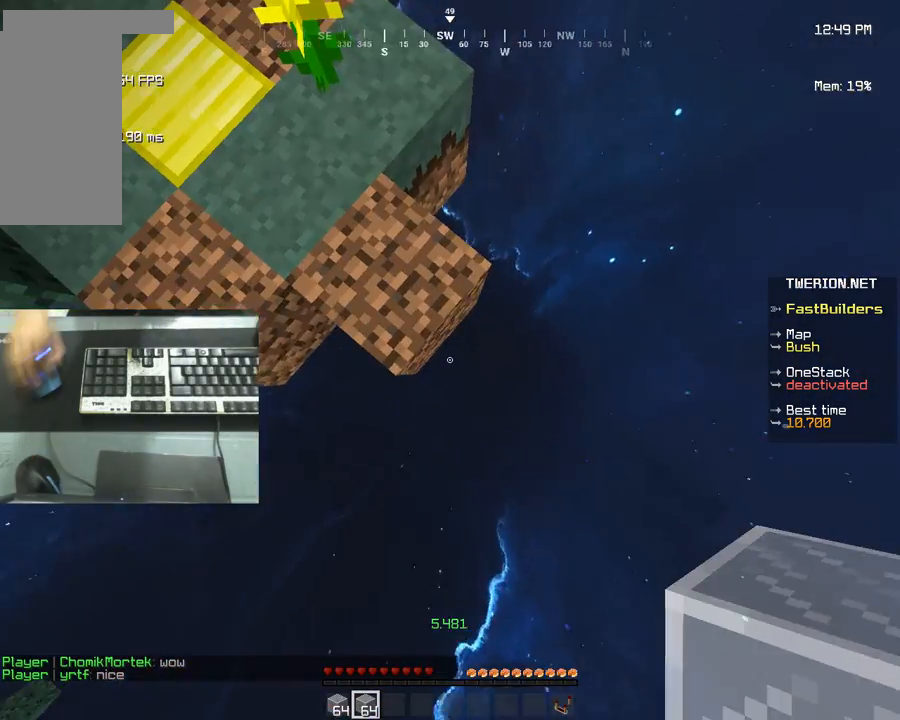
{"keys": ["a", "d", "s"], "mouse": [], "events": [[119, "s", "up"], [305, "s", "down"], [424, "a", "down"]]}
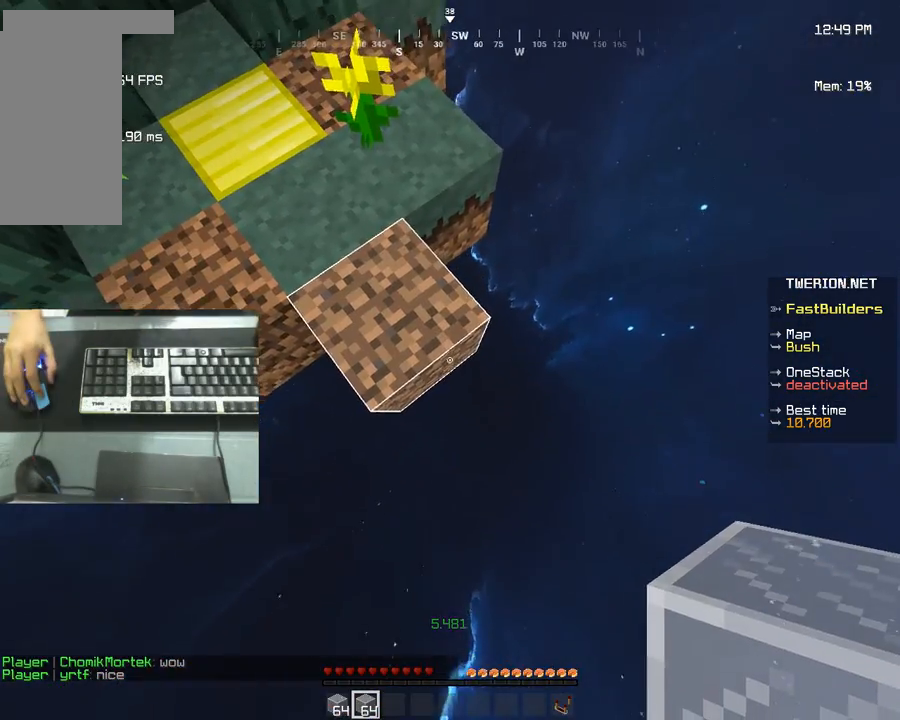
{"keys": ["d", "s"], "mouse": [], "events": [[153, "a", "up"]]}
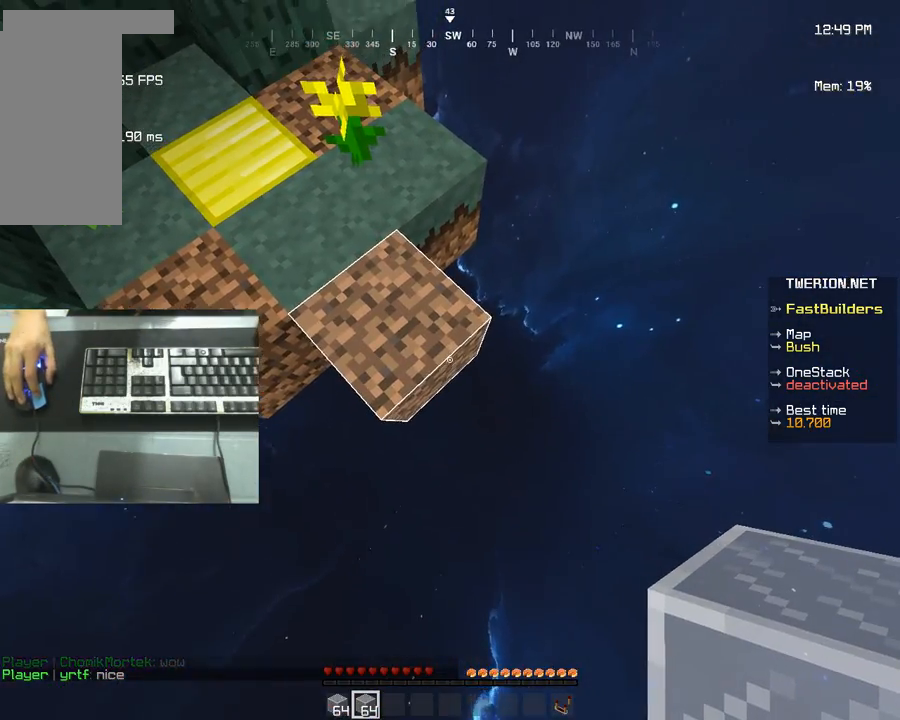
{"keys": ["d", "s"], "mouse": [], "events": []}
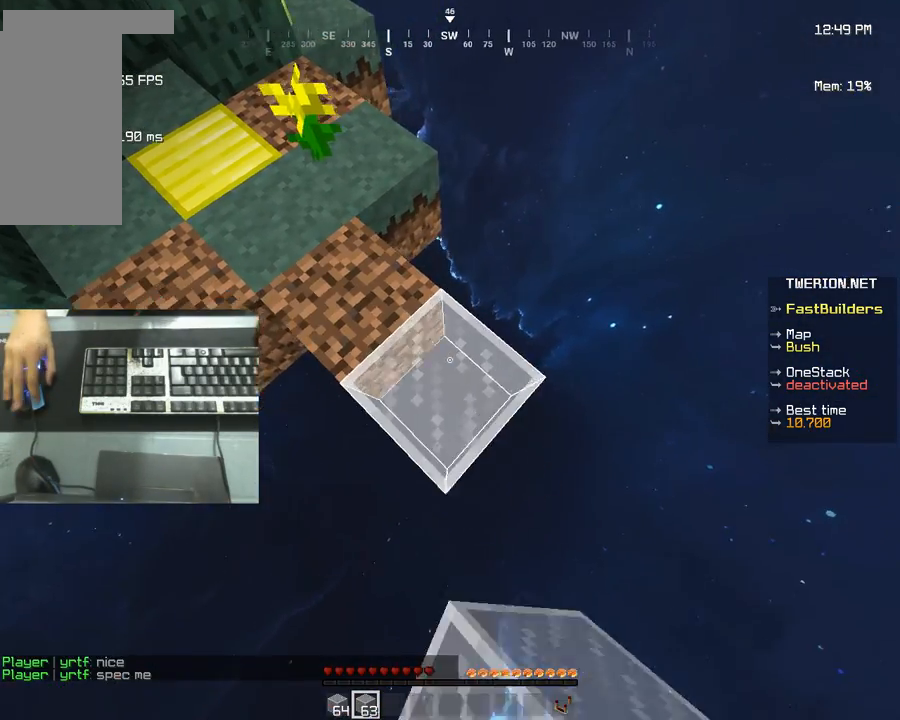
{"keys": ["a", "d", "s"], "mouse": ["right"]}
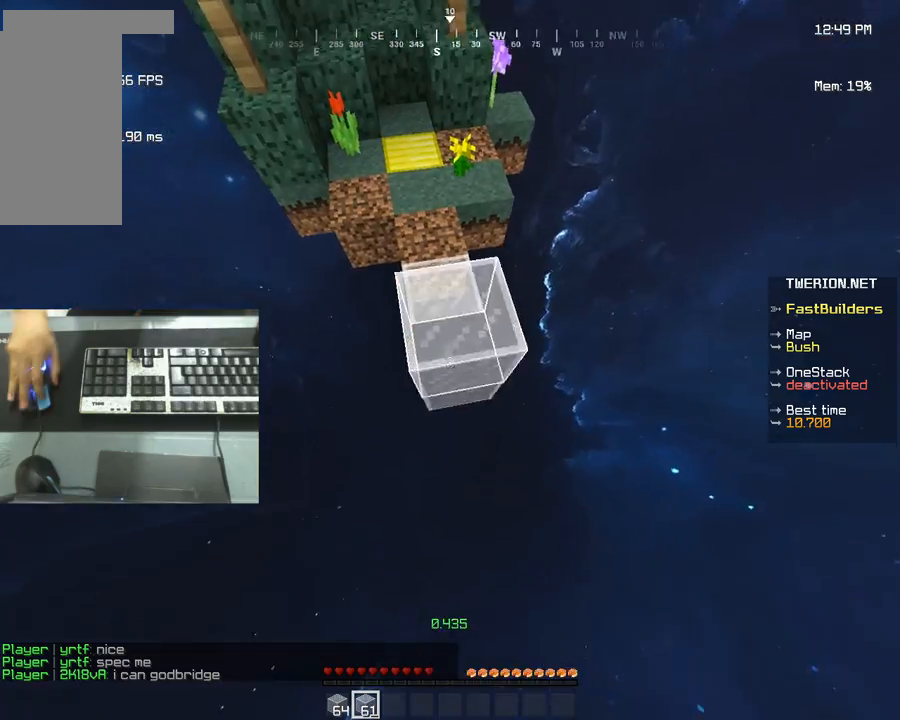
{"keys": ["d", "s"], "mouse": []}
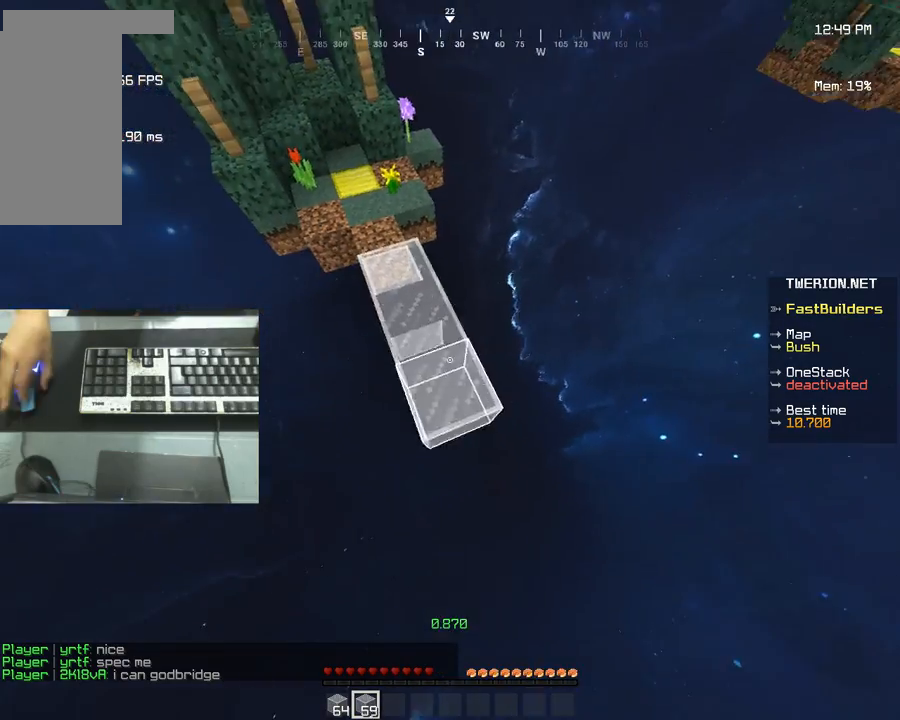
{"keys": ["a", "d", "s"], "mouse": [], "events": [[271, "a", "down"]]}
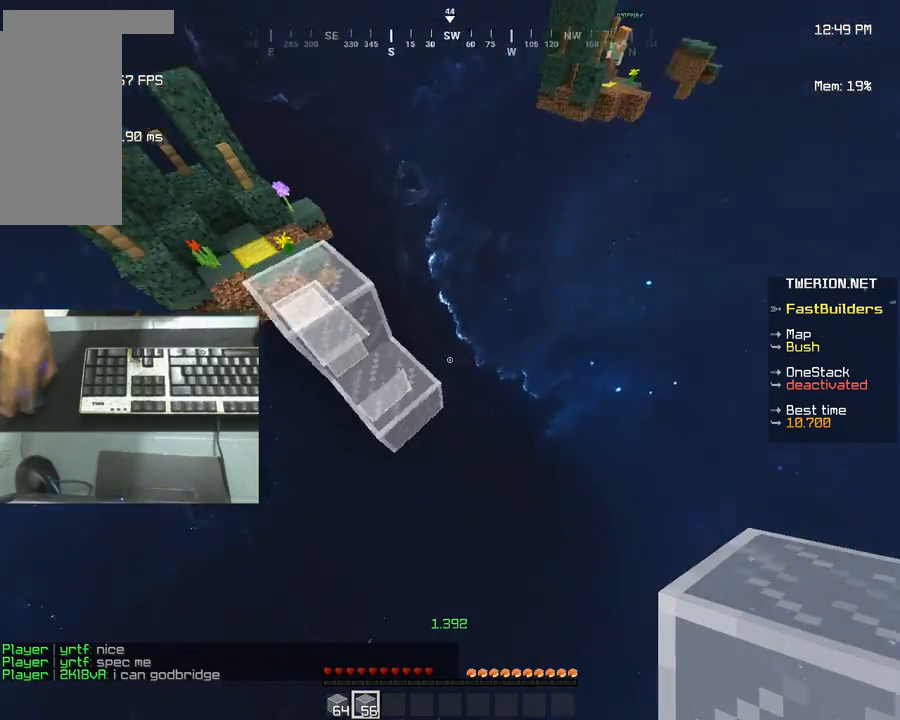
{"keys": [], "mouse": [], "events": [[17, "a", "up"], [203, "a", "down"], [423, "a", "up"], [457, "s", "up"], [474, "d", "up"]]}
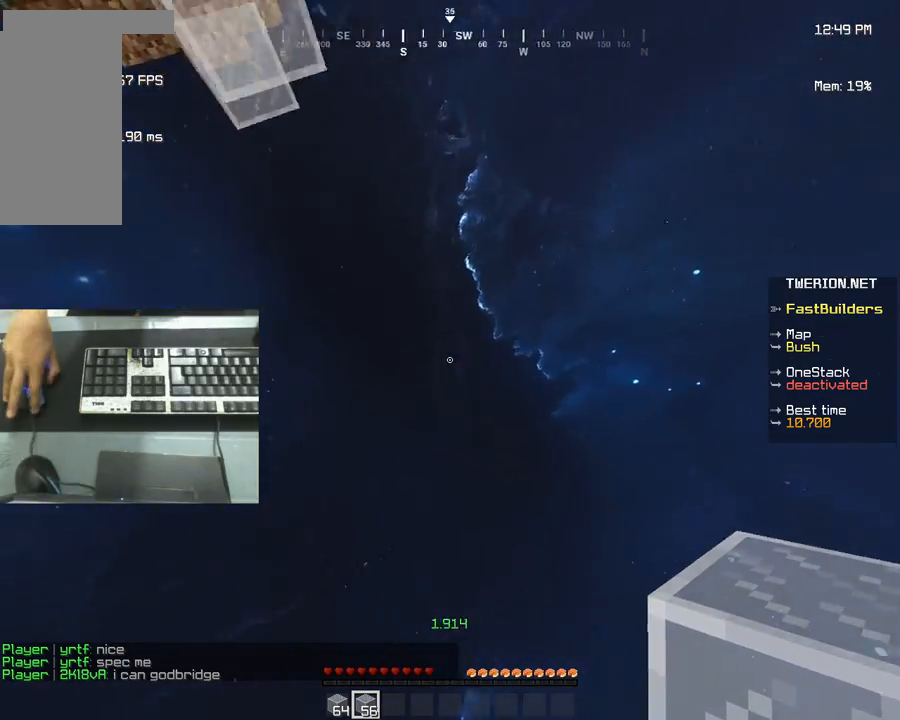
{"keys": ["w"], "mouse": [], "events": [[68, "w", "down"]]}
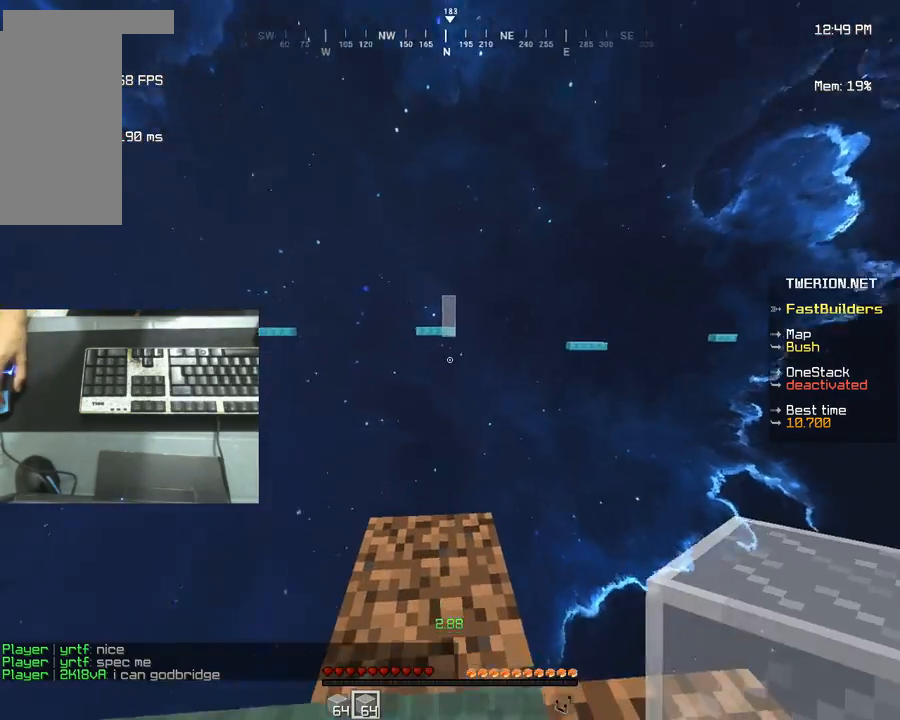
{"keys": ["d", "s"], "mouse": [], "events": [[169, "w", "up"], [237, "d", "down"], [322, "s", "down"]]}
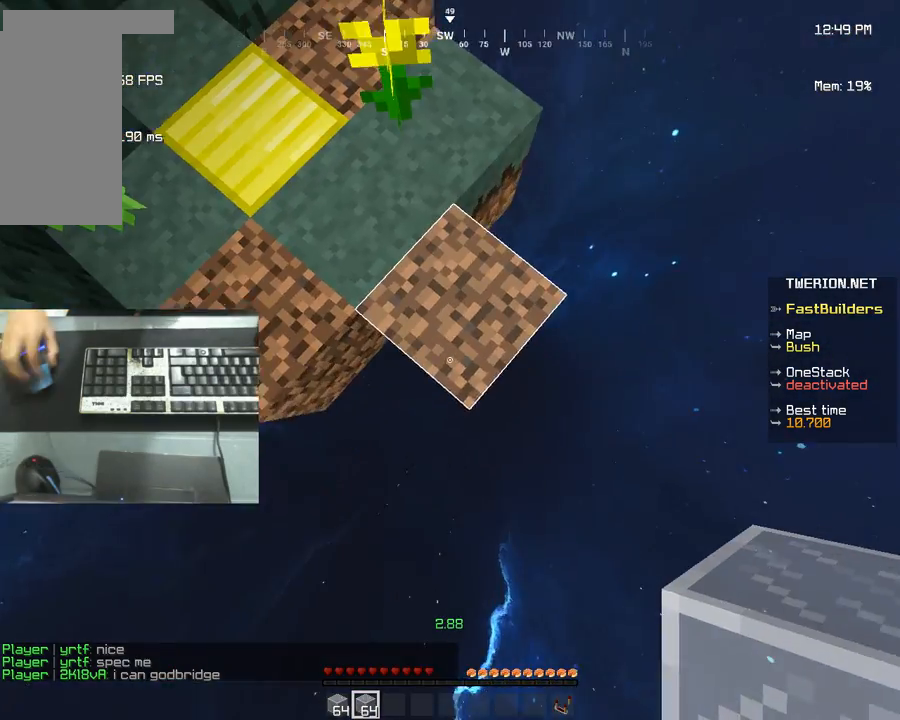
{"keys": ["d", "s"], "mouse": [], "events": []}
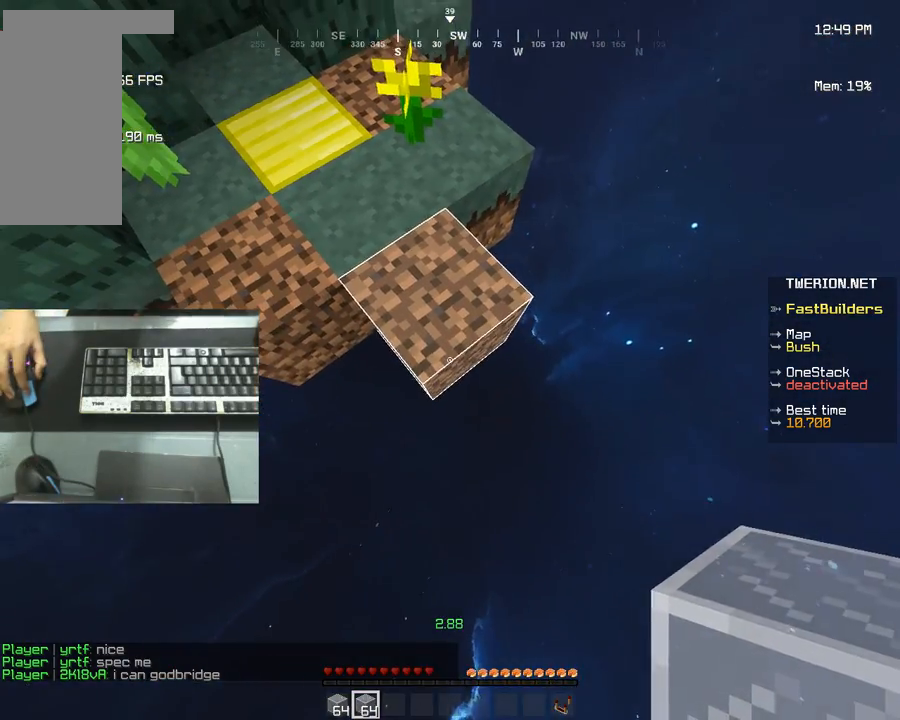
{"keys": ["d", "s"], "mouse": ["right"]}
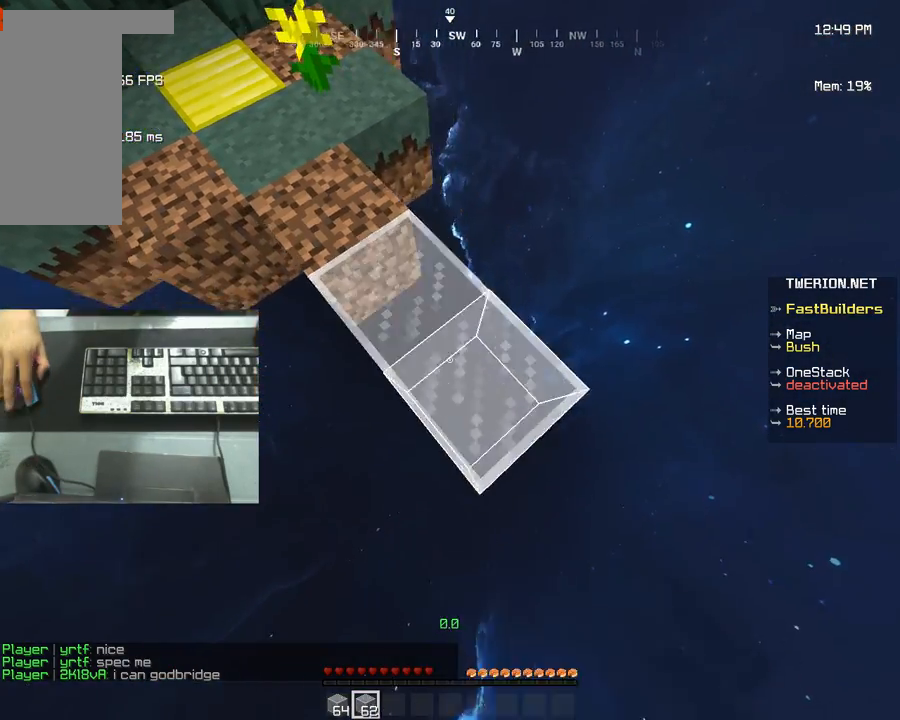
{"keys": ["d", "s"], "mouse": ["right"], "events": [[220, "a", "down"], [406, "a", "up"]]}
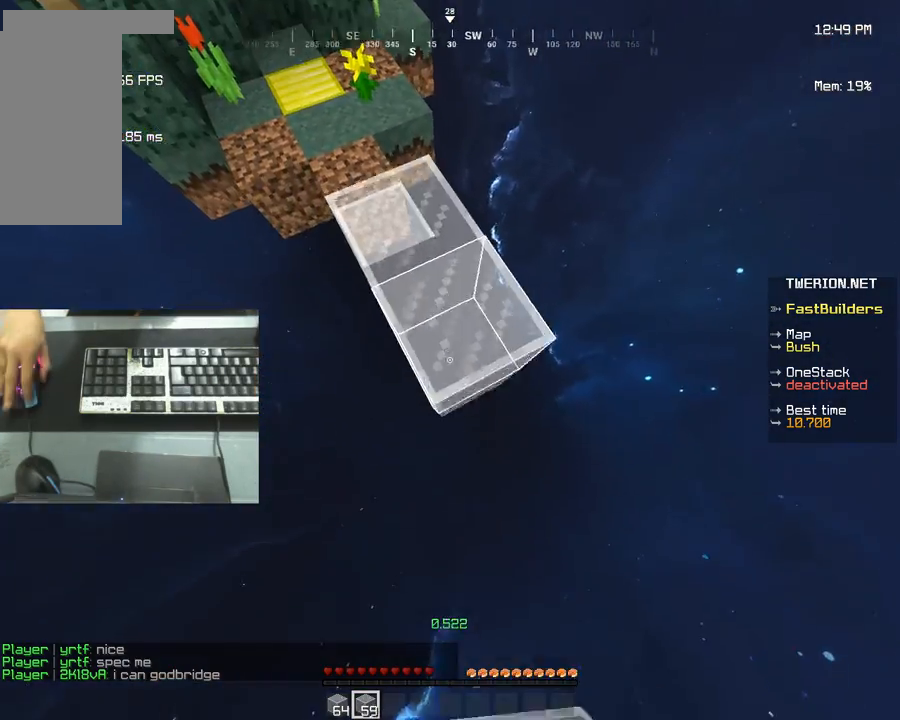
{"keys": ["d", "s"], "mouse": []}
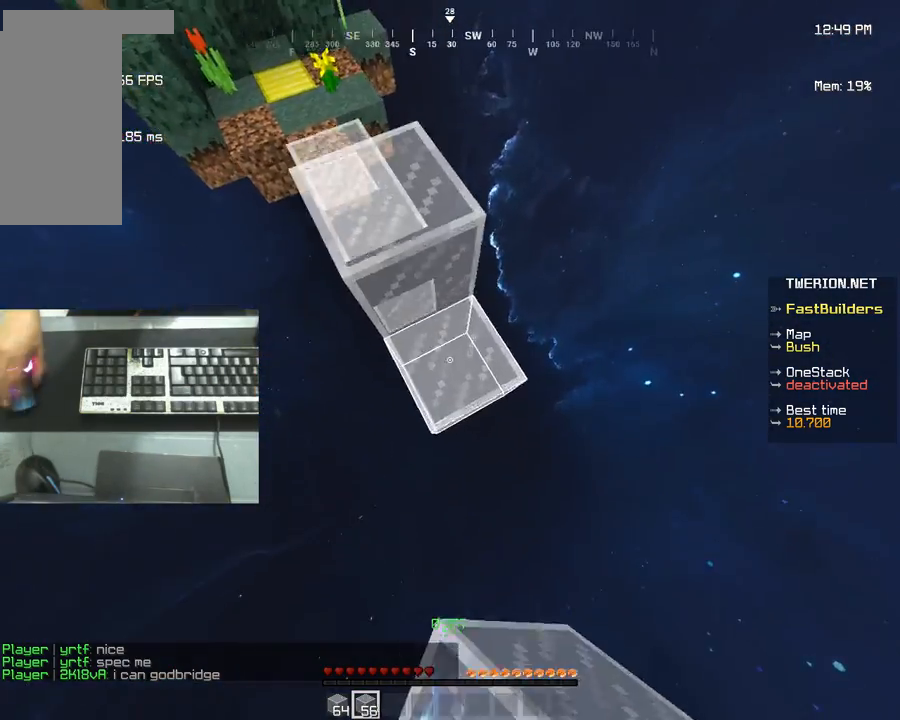
{"keys": ["d"], "mouse": [], "events": [[203, "a", "down"], [389, "a", "up"], [491, "s", "up"]]}
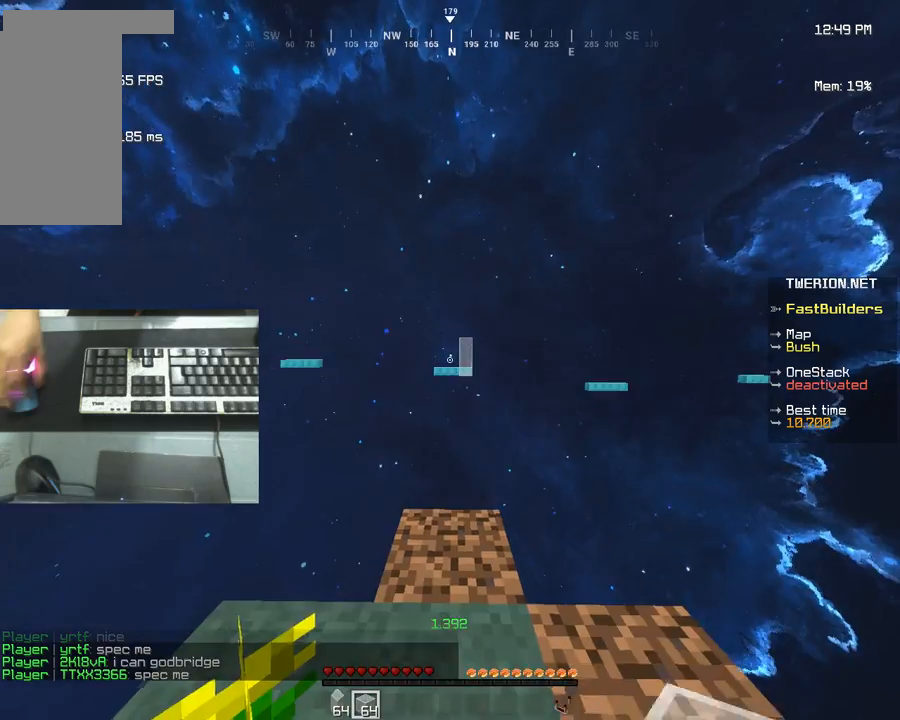
{"keys": ["w"], "mouse": [], "events": [[34, "d", "up"], [101, "w", "down"]]}
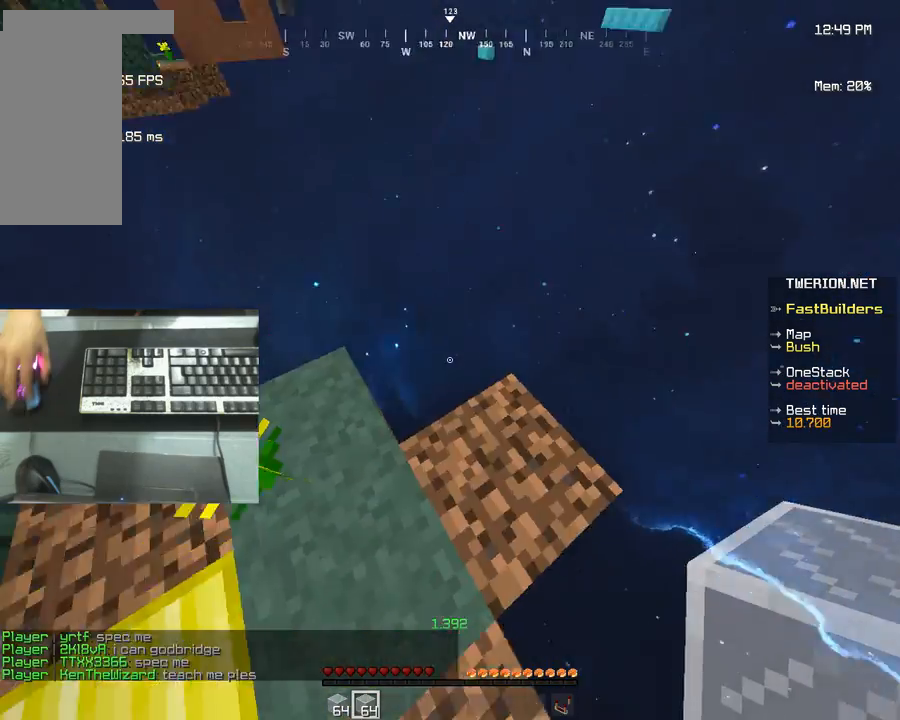
{"keys": ["d", "s"], "mouse": [], "events": [[17, "w", "up"], [101, "d", "down"], [186, "s", "down"]]}
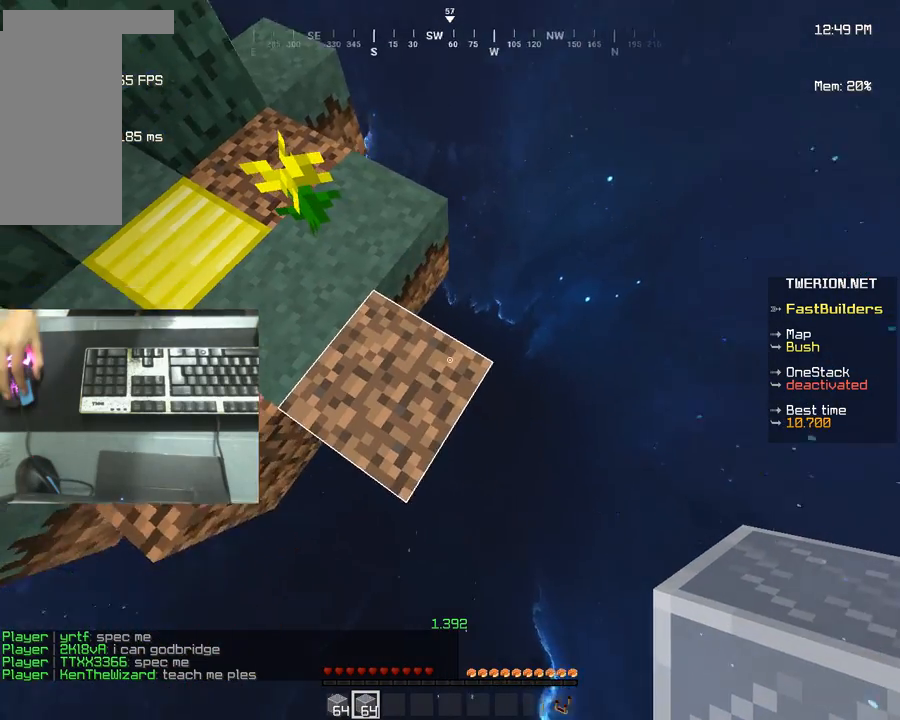
{"keys": ["d", "s"], "mouse": [], "events": [[17, "a", "down"], [203, "a", "up"]]}
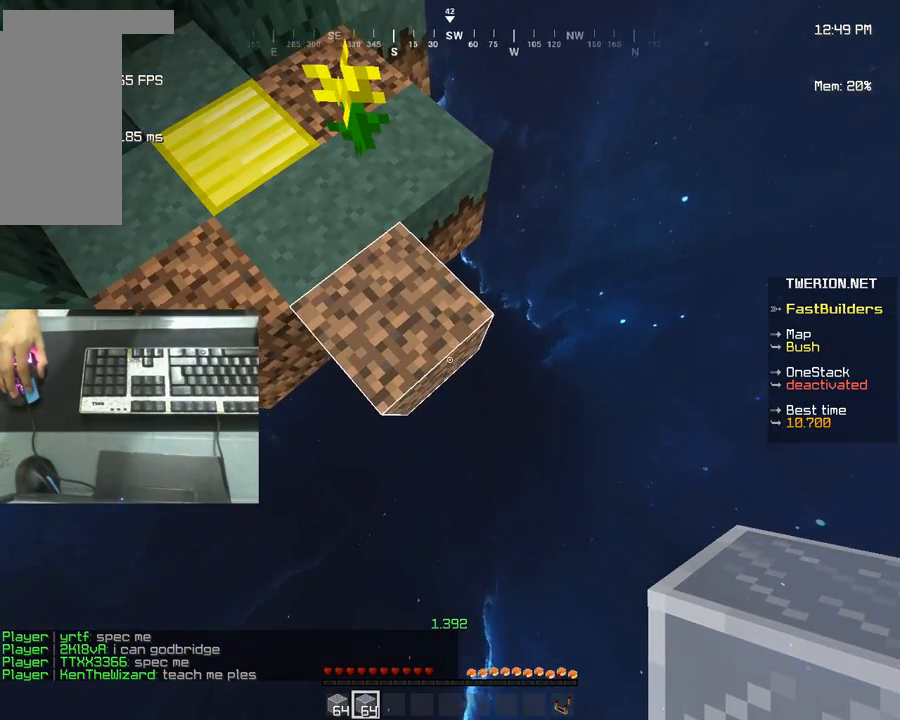
{"keys": ["d", "s"], "mouse": [], "events": []}
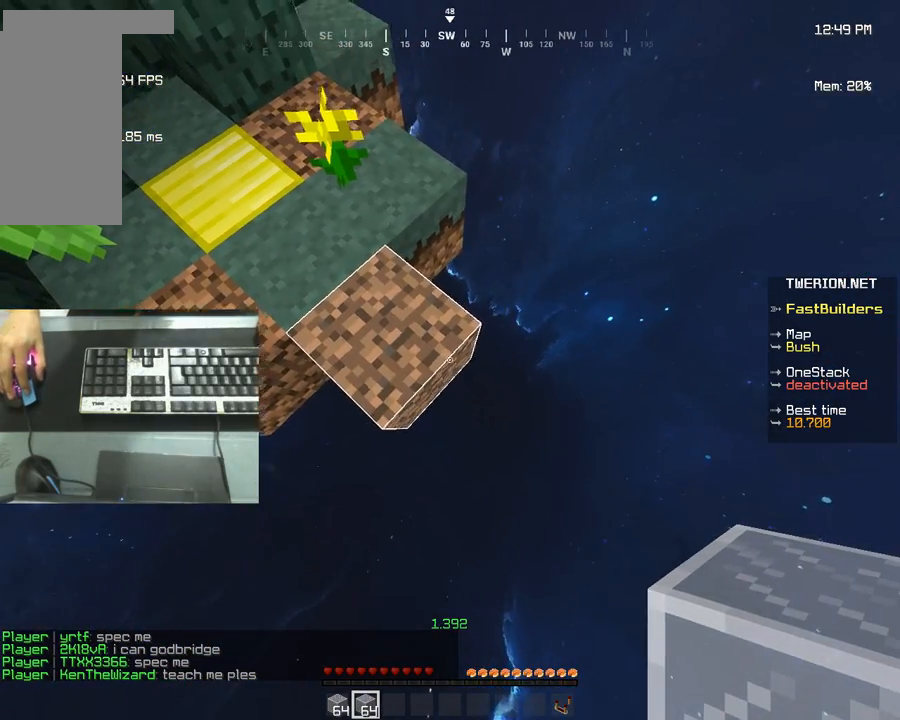
{"keys": ["d", "s"], "mouse": [], "events": []}
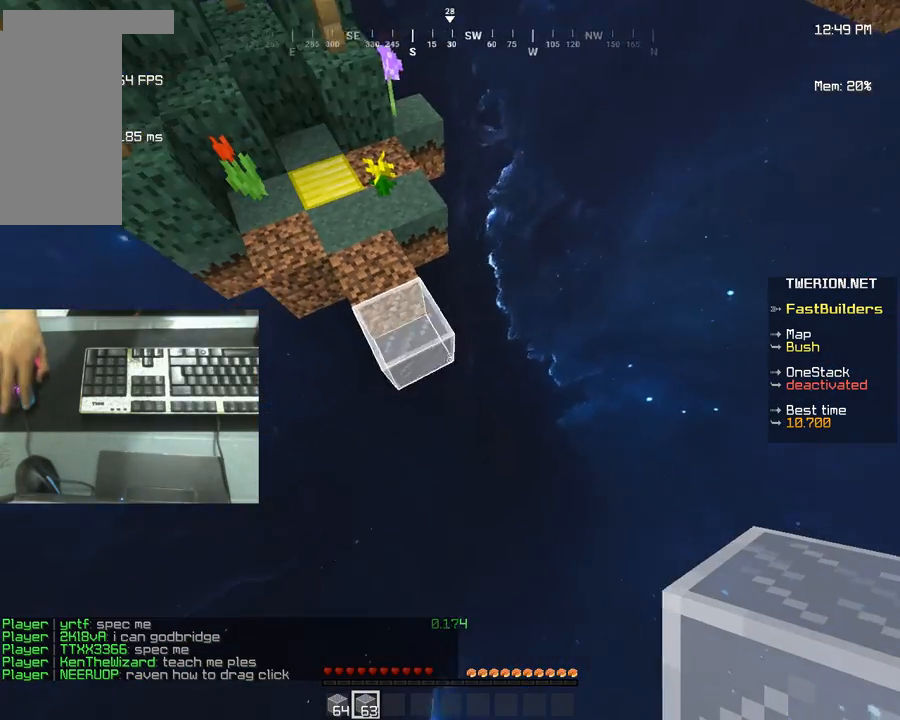
{"keys": ["w"], "mouse": [], "events": [[338, "d", "up"], [372, "s", "up"], [491, "w", "down"]]}
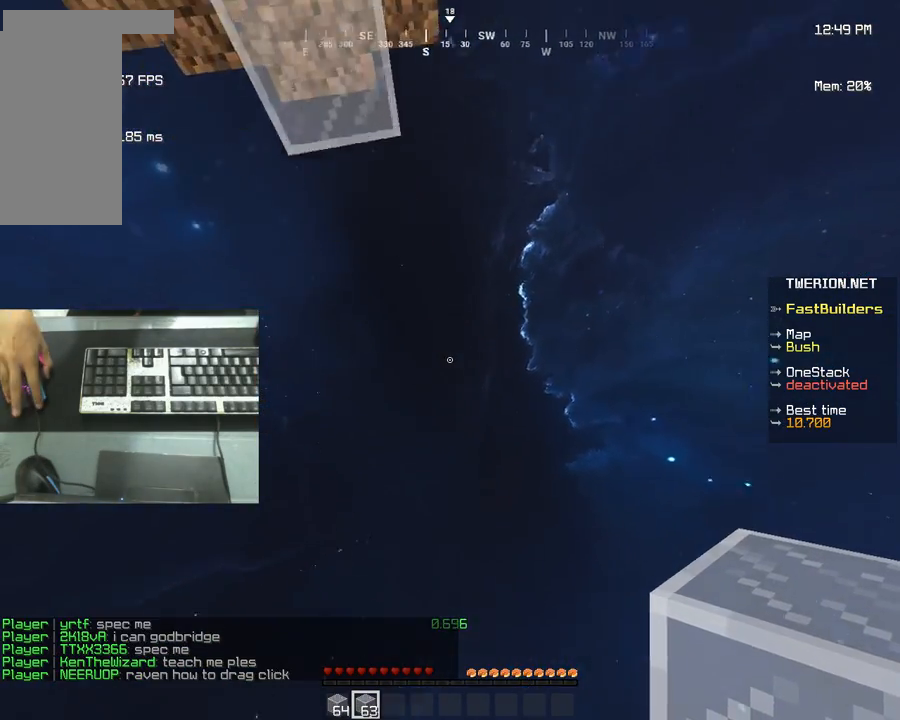
{"keys": ["w"], "mouse": [], "events": []}
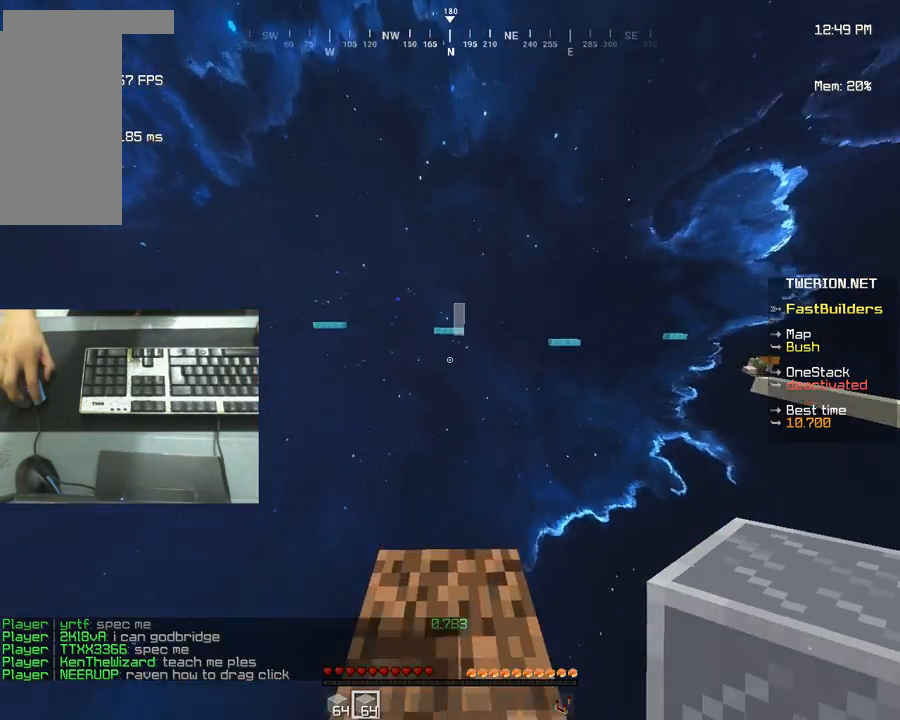
{"keys": ["d", "s"], "mouse": [], "events": [[50, "w", "up"], [118, "d", "down"], [203, "s", "down"]]}
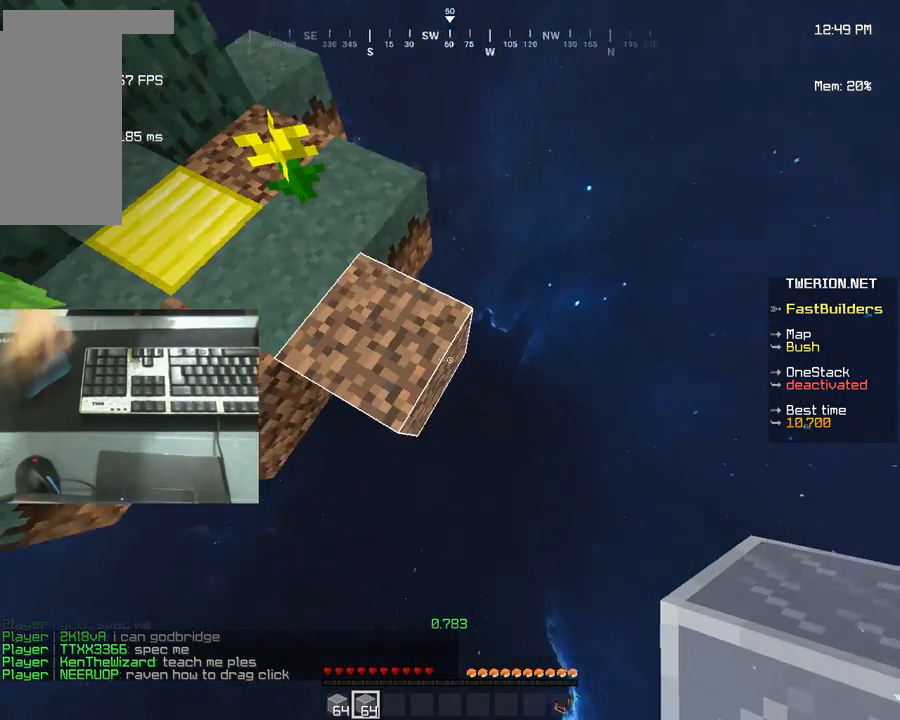
{"keys": ["d", "s"], "mouse": [], "events": []}
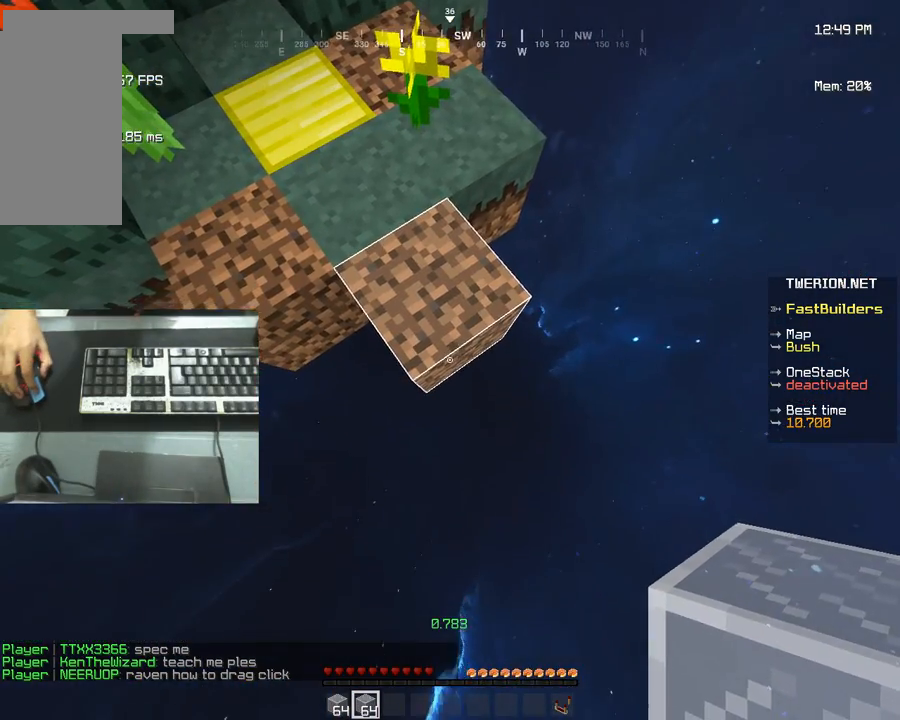
{"keys": ["d", "s"], "mouse": [], "events": []}
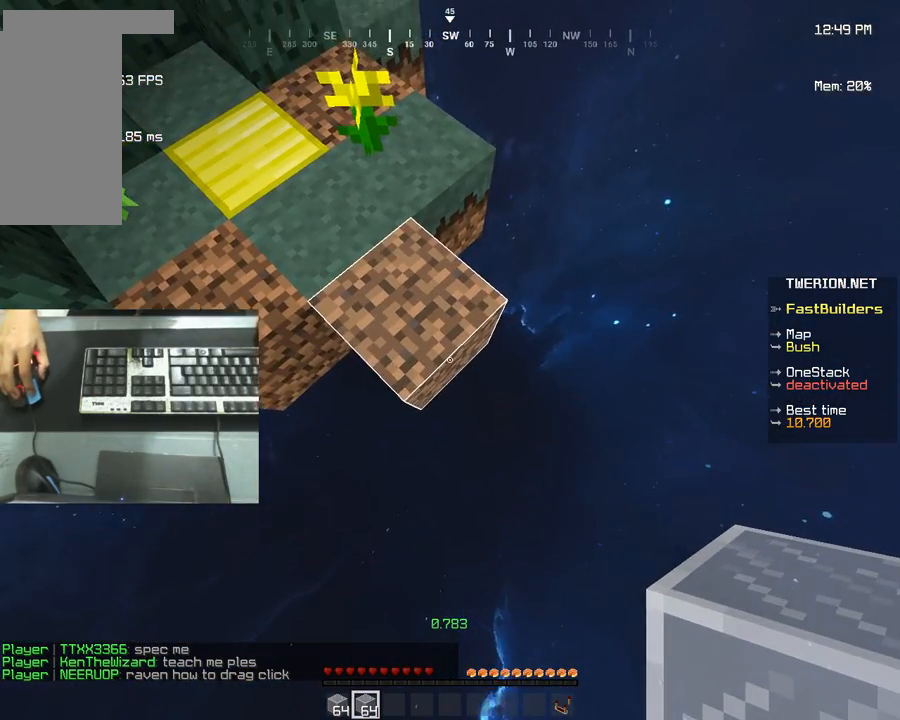
{"keys": ["d", "s"], "mouse": ["right"]}